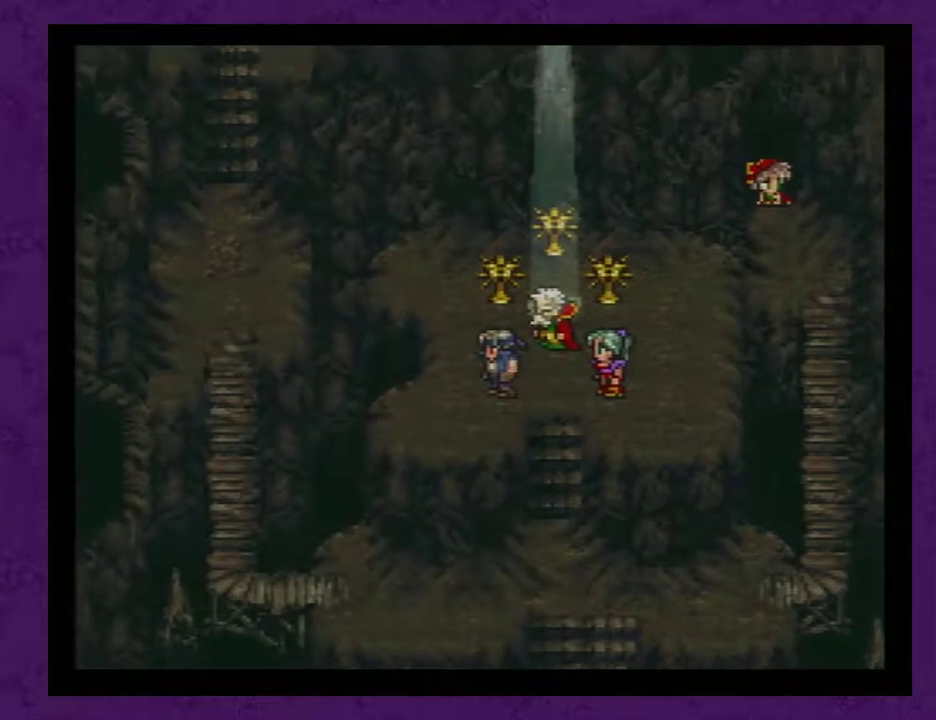
Gameplay with a controller (Nintendo layout); each line is a JSON object with the inputs held at the frame after it. "events" lists button and stick changes between this image and that frame as [ms after this image, input, new state], when the widget could be followed in between. Not read: L3 R3.
{"buttons": ["A"], "events": [[17, "A", "down"], [117, "A", "up"], [183, "A", "down"], [267, "A", "up"], [483, "A", "down"]]}
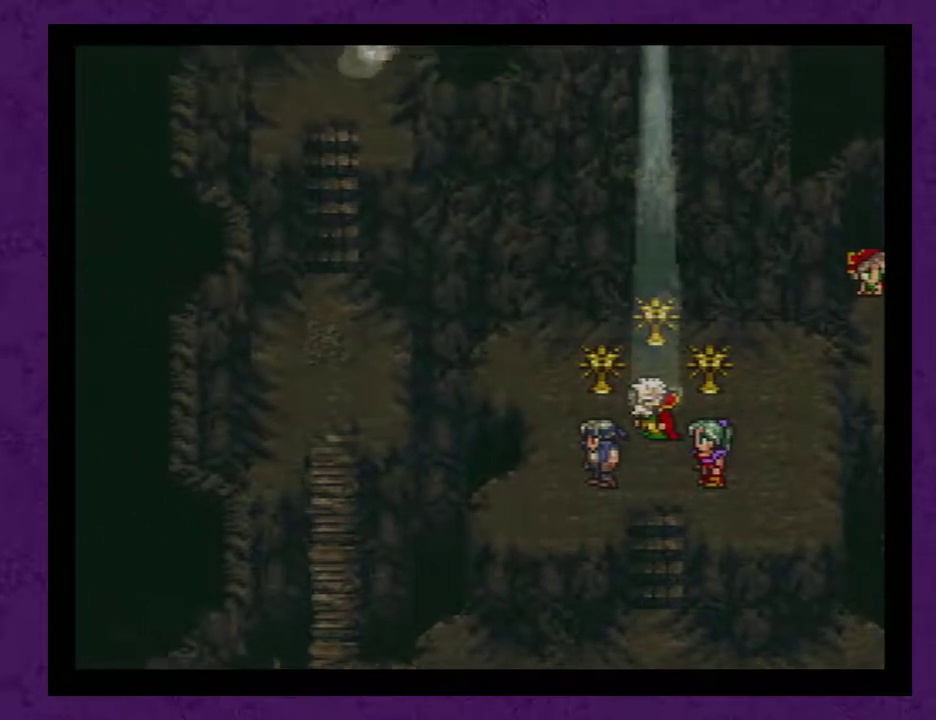
{"buttons": [], "events": [[117, "A", "up"], [183, "A", "down"], [267, "A", "up"], [333, "A", "down"], [400, "A", "up"]]}
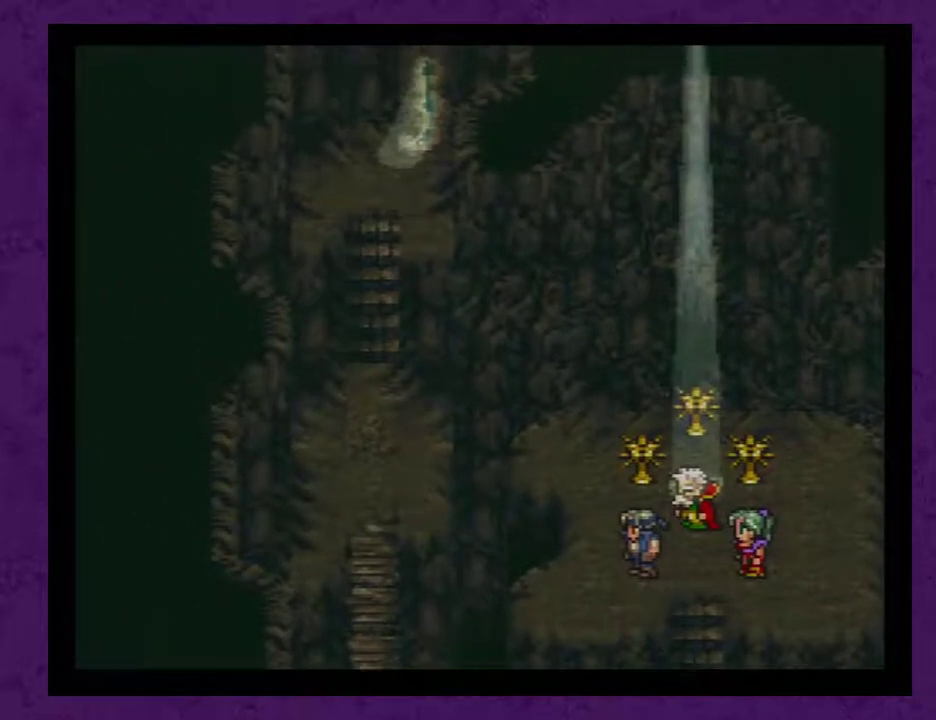
{"buttons": [], "events": [[17, "A", "down"], [117, "A", "up"], [183, "A", "down"], [267, "A", "up"], [400, "A", "down"], [450, "A", "up"]]}
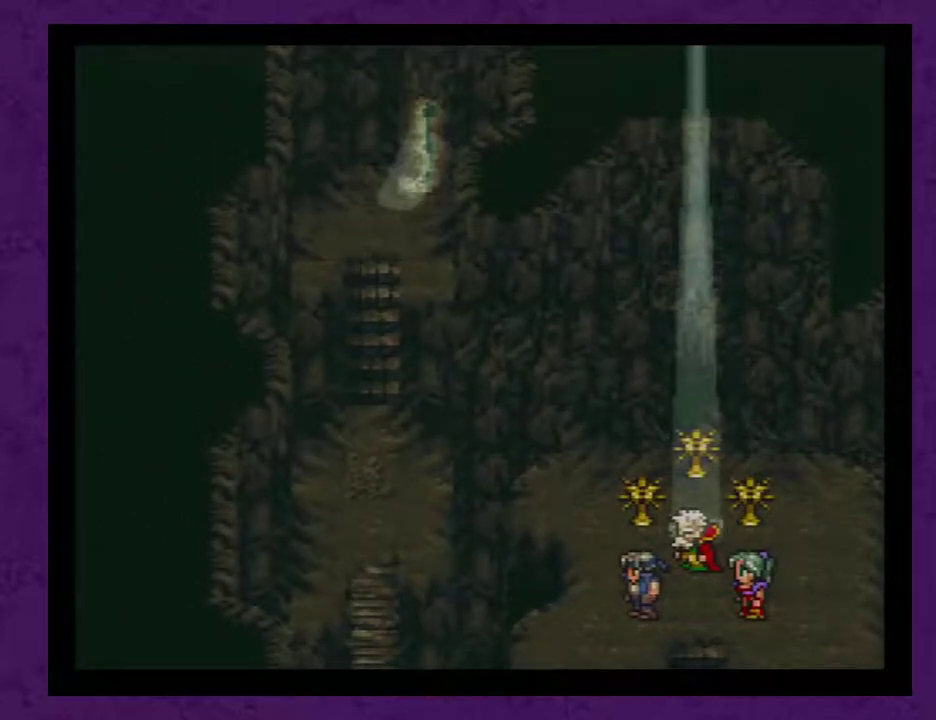
{"buttons": [], "events": [[50, "A", "down"], [117, "A", "up"], [200, "A", "down"], [300, "A", "up"], [367, "A", "down"], [450, "A", "up"]]}
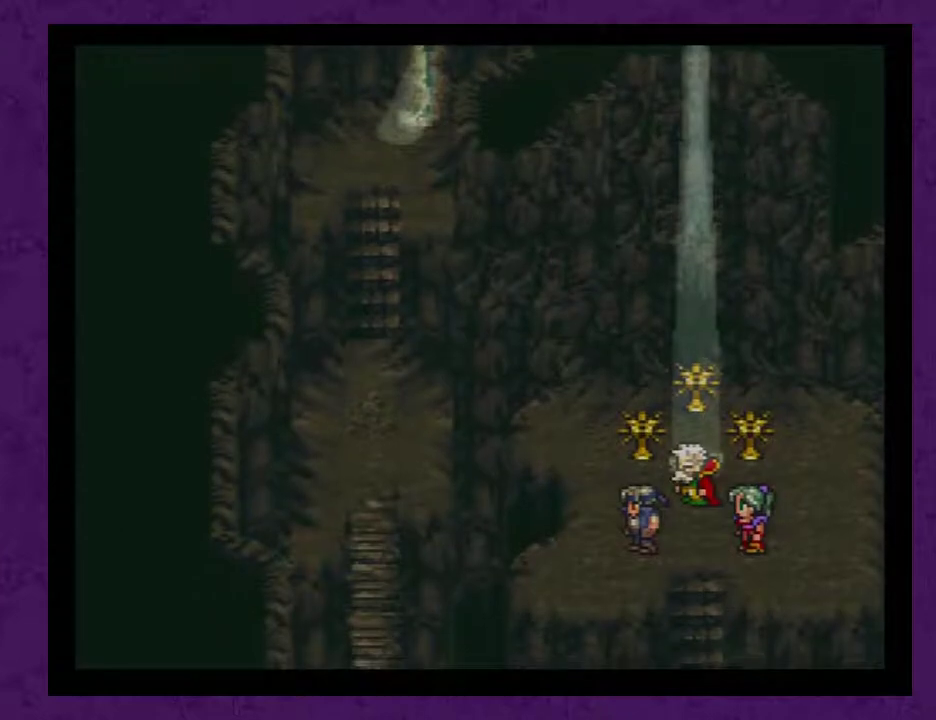
{"buttons": [], "events": [[50, "A", "down"], [133, "A", "up"], [200, "A", "down"], [267, "A", "up"]]}
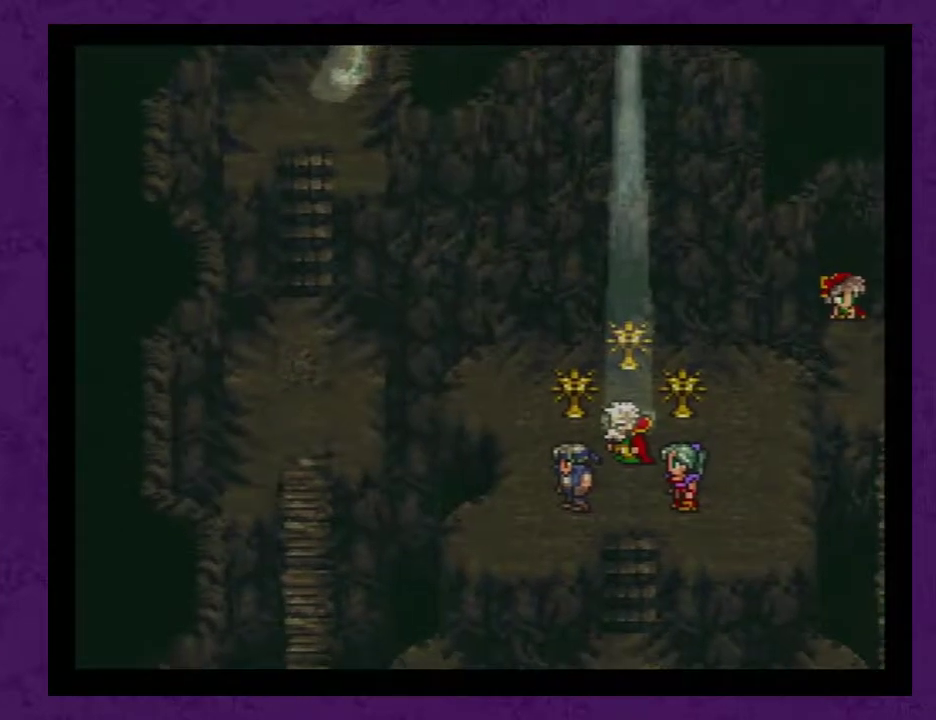
{"buttons": [], "events": [[167, "A", "down"], [267, "A", "up"], [333, "A", "down"], [450, "A", "up"]]}
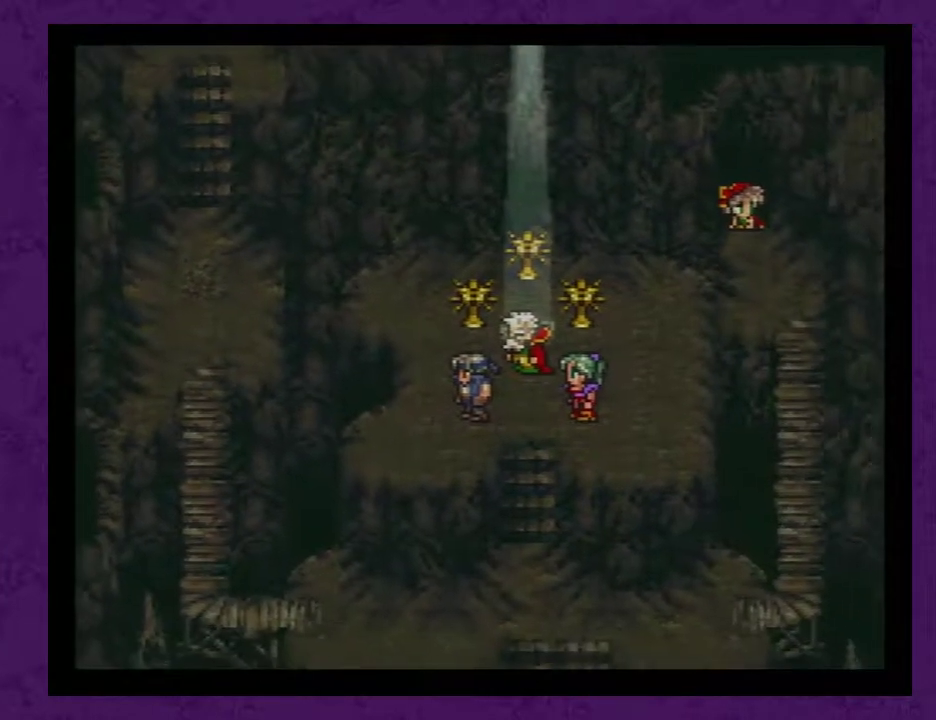
{"buttons": ["A"], "events": [[50, "A", "down"], [133, "A", "up"], [200, "A", "down"], [333, "A", "up"], [417, "A", "down"]]}
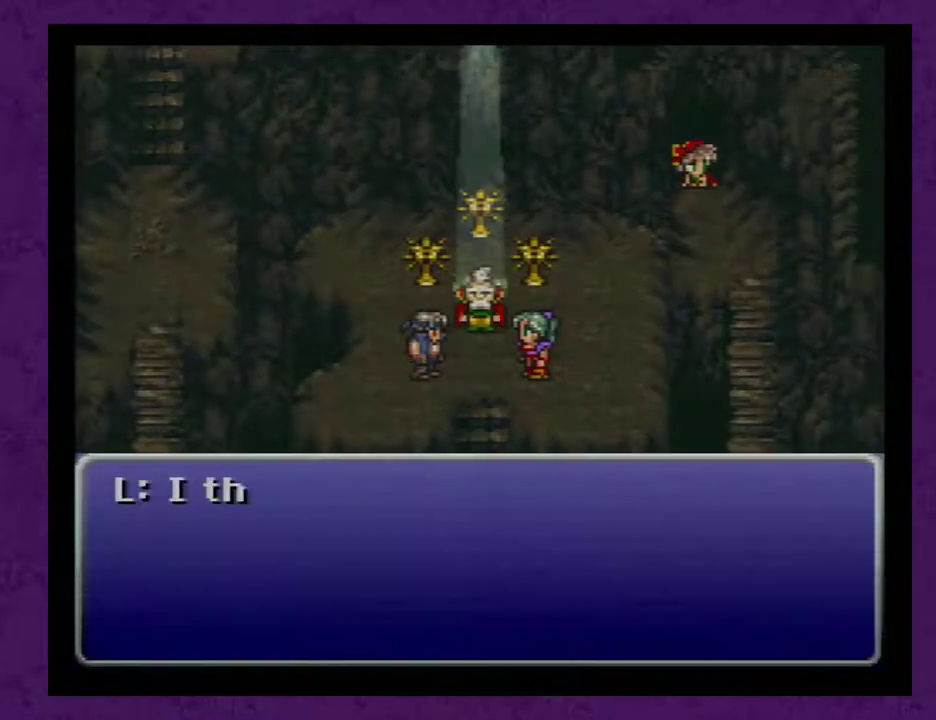
{"buttons": ["A"], "events": [[17, "A", "up"], [100, "A", "down"], [200, "A", "up"], [300, "A", "down"], [383, "A", "up"], [450, "A", "down"]]}
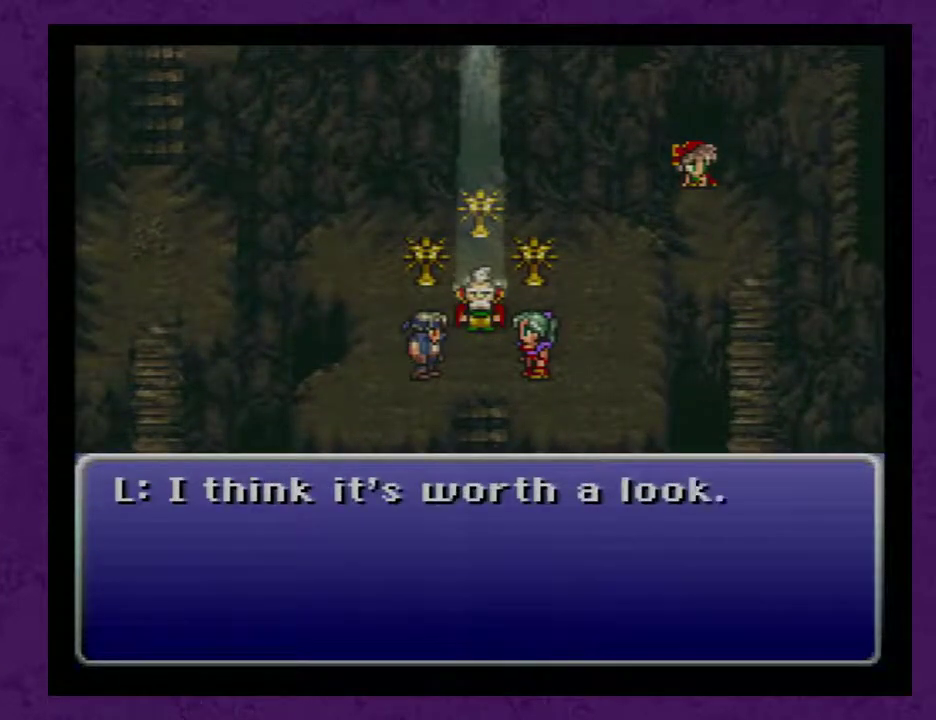
{"buttons": ["A"], "events": [[67, "A", "up"], [133, "A", "down"], [233, "A", "up"], [317, "A", "down"], [383, "A", "up"], [483, "A", "down"]]}
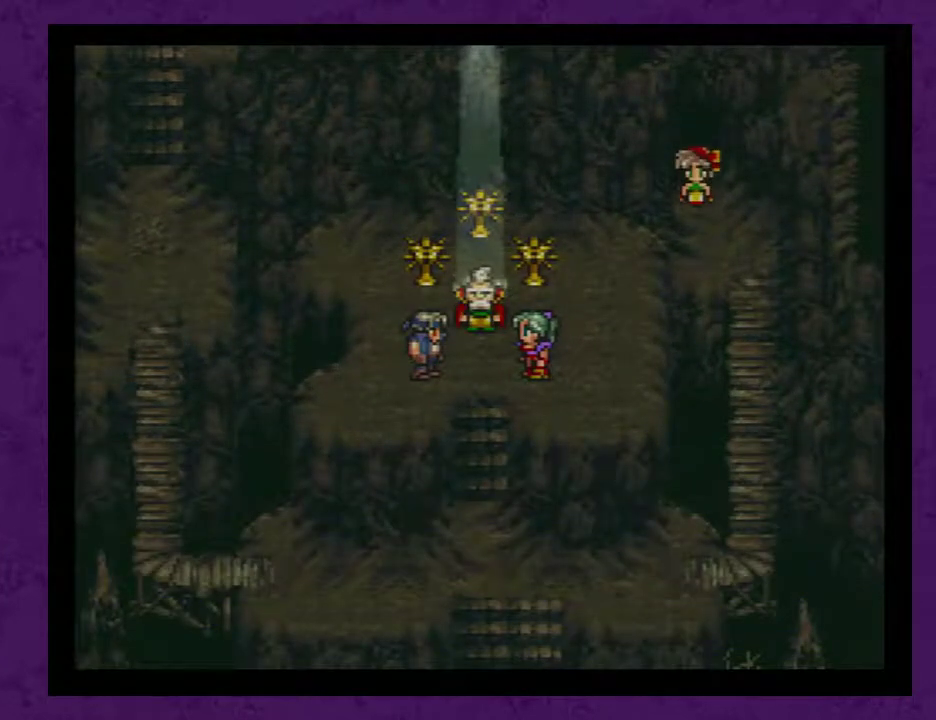
{"buttons": ["A"], "events": [[67, "A", "up"], [317, "A", "down"], [400, "A", "up"], [500, "A", "down"]]}
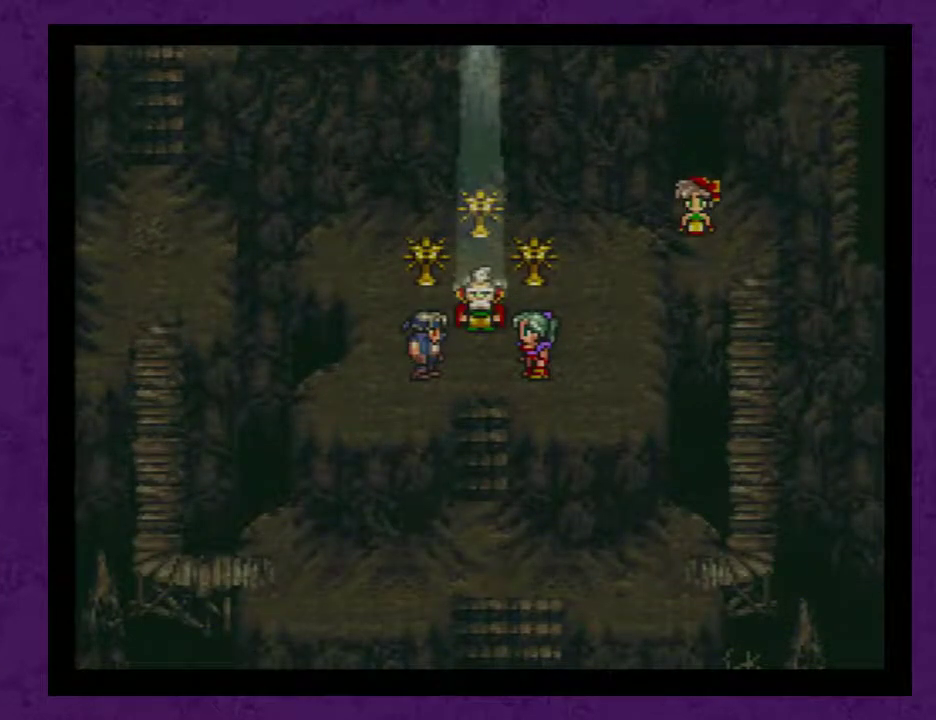
{"buttons": [], "events": [[100, "A", "up"], [183, "A", "down"], [250, "A", "up"], [333, "A", "down"], [433, "A", "up"]]}
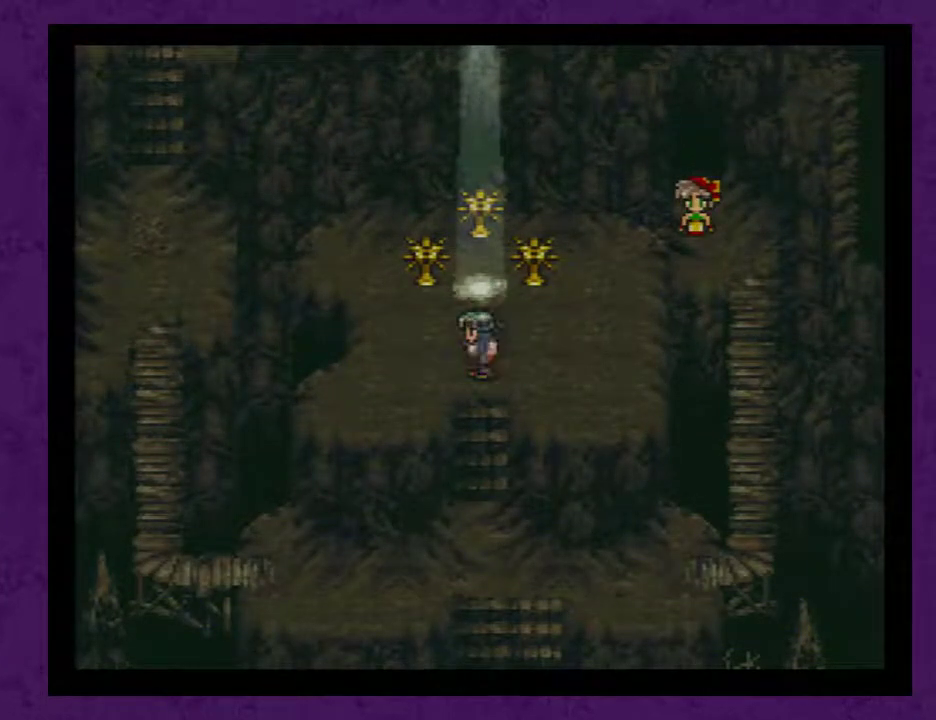
{"buttons": [], "events": []}
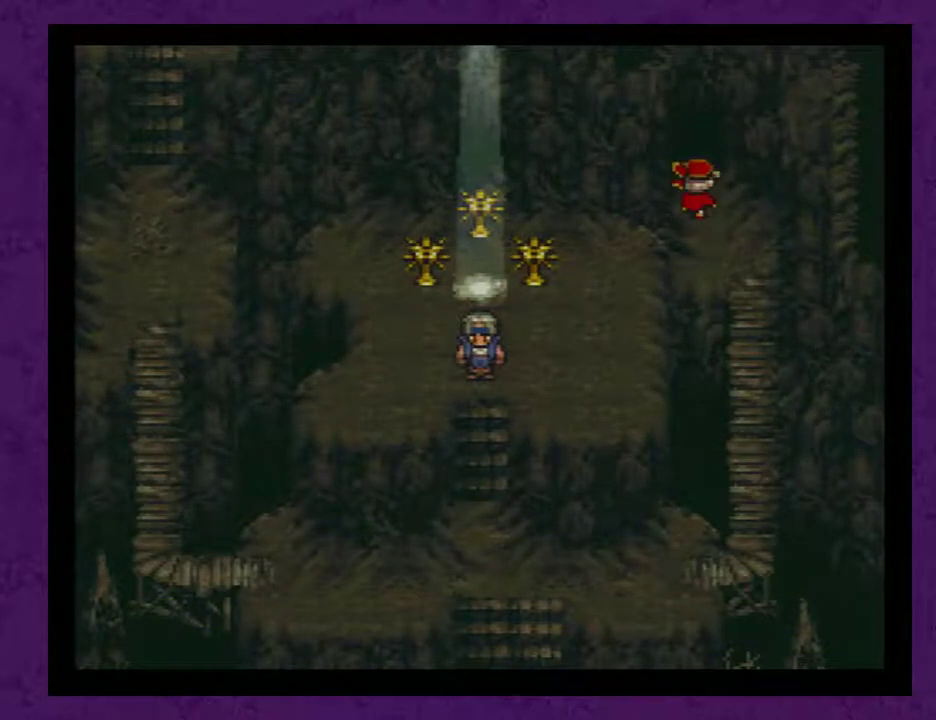
{"buttons": [], "events": []}
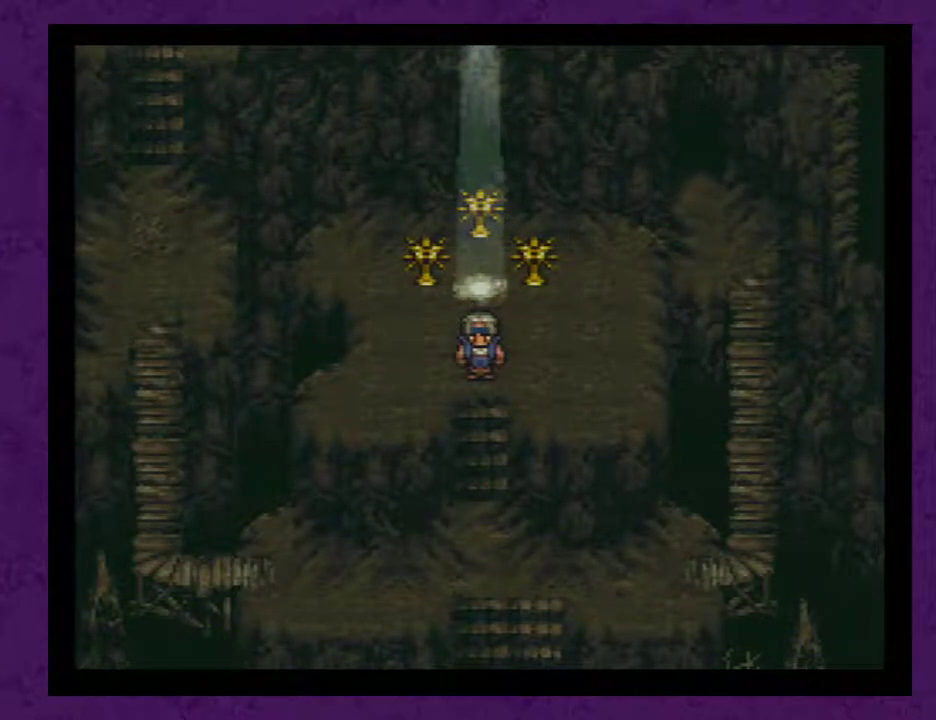
{"buttons": ["DPAD_DOWN"], "events": [[17, "DPAD_DOWN", "down"]]}
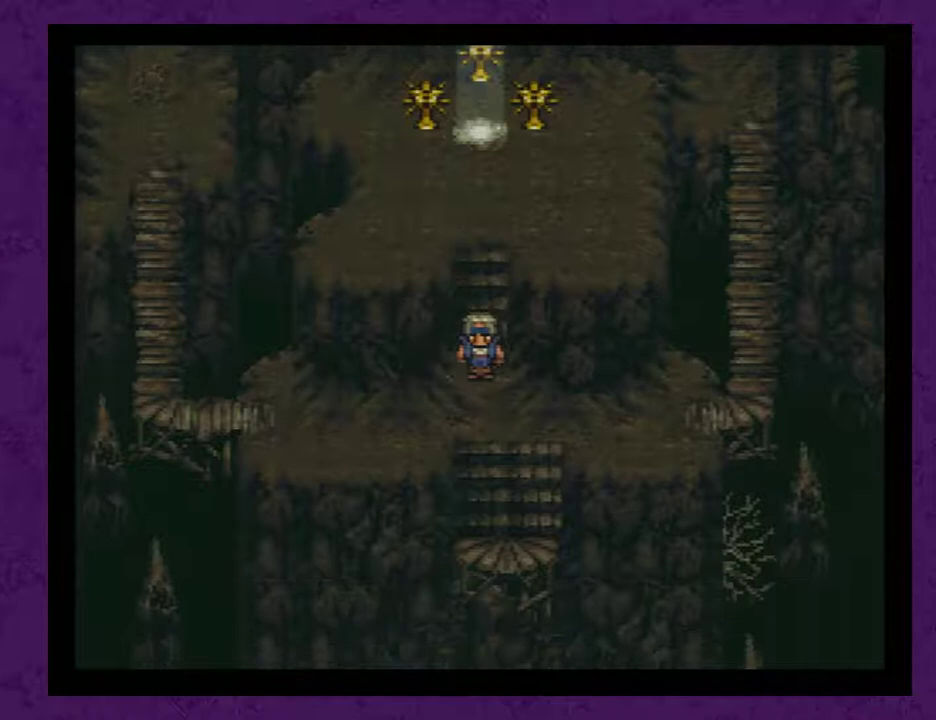
{"buttons": [], "events": [[400, "DPAD_DOWN", "up"]]}
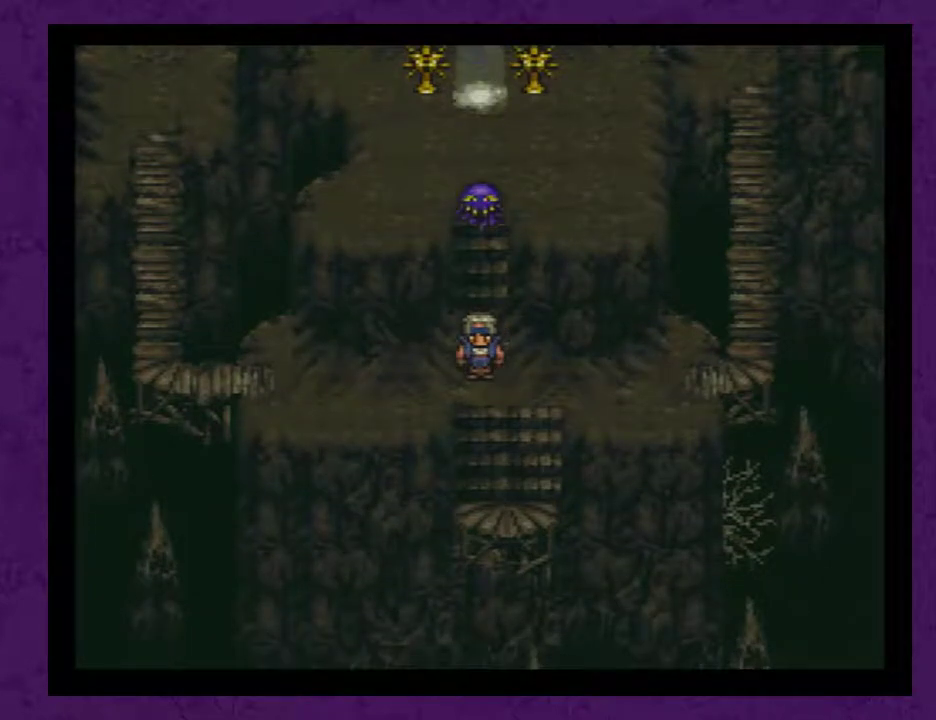
{"buttons": [], "events": []}
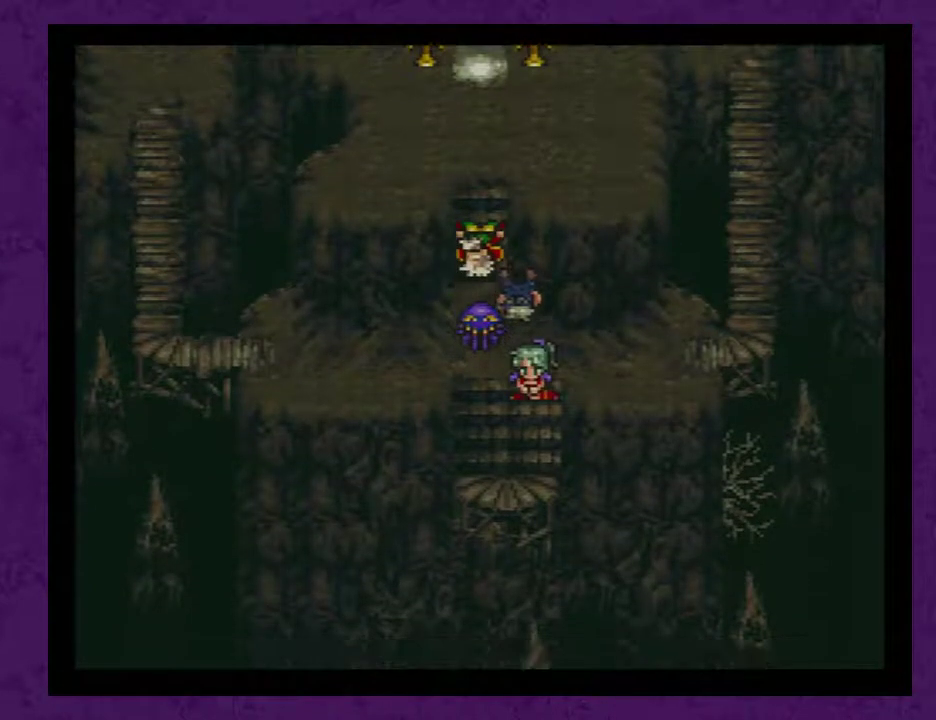
{"buttons": [], "events": []}
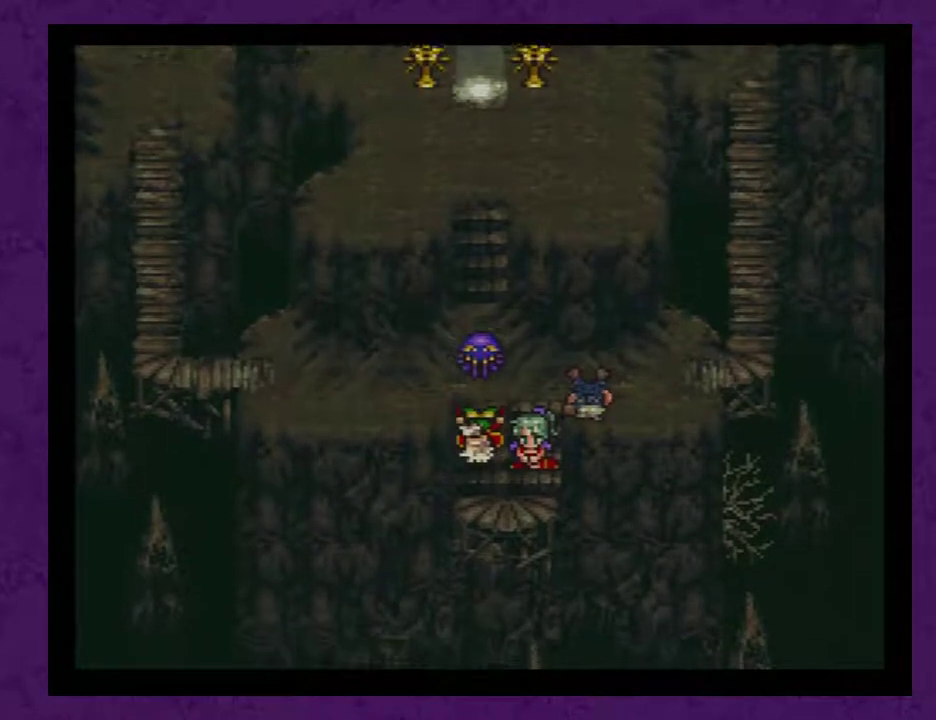
{"buttons": ["A"], "events": [[300, "A", "down"], [350, "A", "up"], [450, "A", "down"]]}
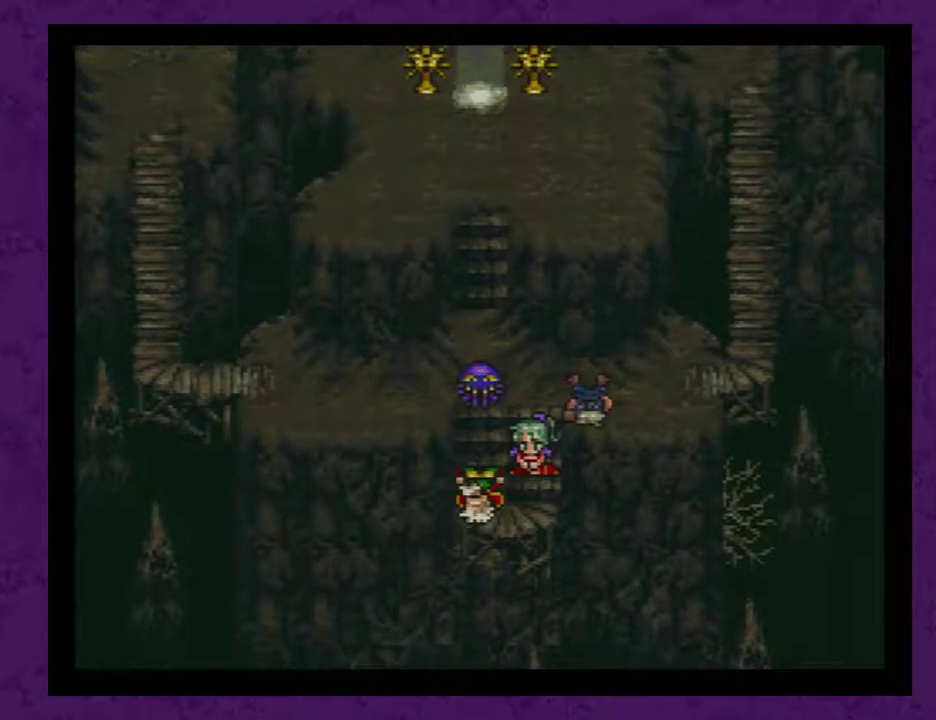
{"buttons": [], "events": [[17, "A", "up"], [100, "A", "down"], [200, "A", "up"], [267, "A", "down"], [333, "A", "up"], [417, "A", "down"], [483, "A", "up"]]}
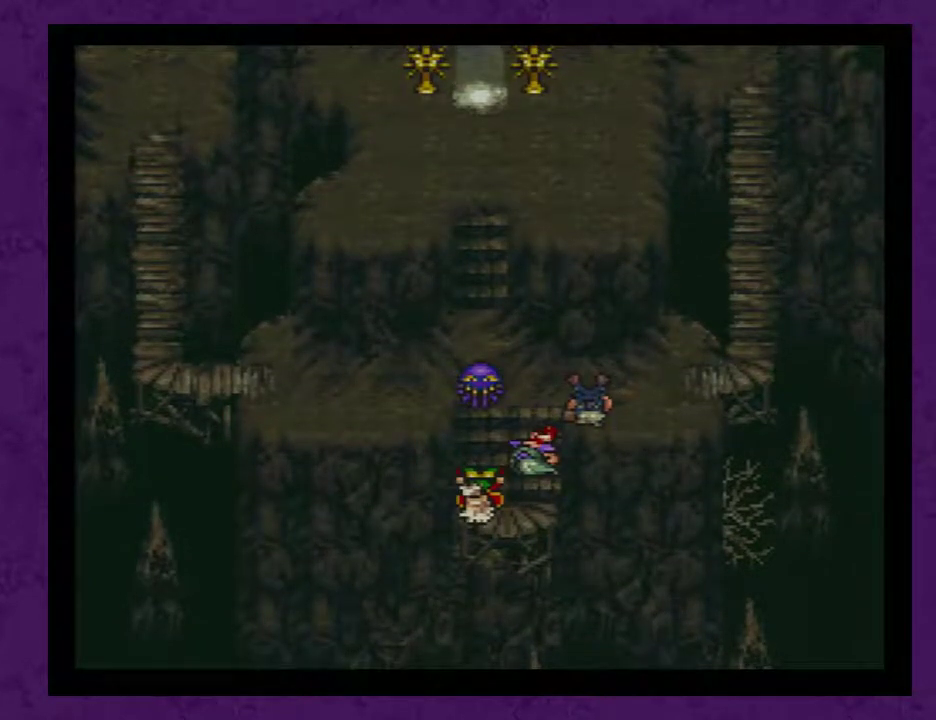
{"buttons": [], "events": [[50, "A", "down"], [133, "A", "up"], [233, "A", "down"], [333, "A", "up"], [383, "A", "down"], [483, "A", "up"]]}
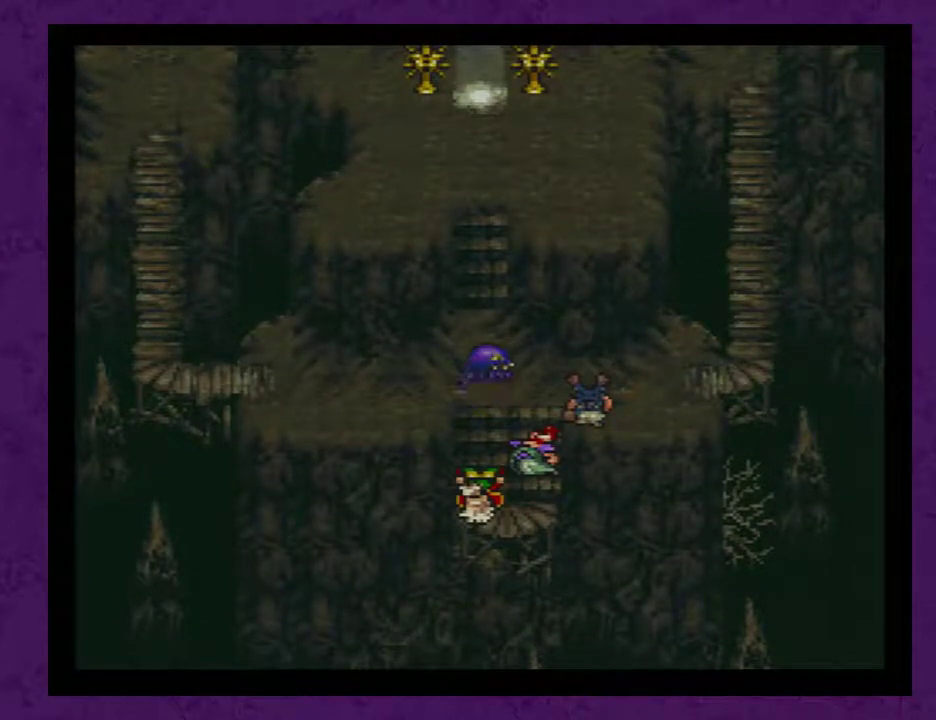
{"buttons": [], "events": [[50, "A", "down"], [133, "A", "up"], [233, "A", "down"], [333, "A", "up"], [417, "A", "down"], [483, "A", "up"]]}
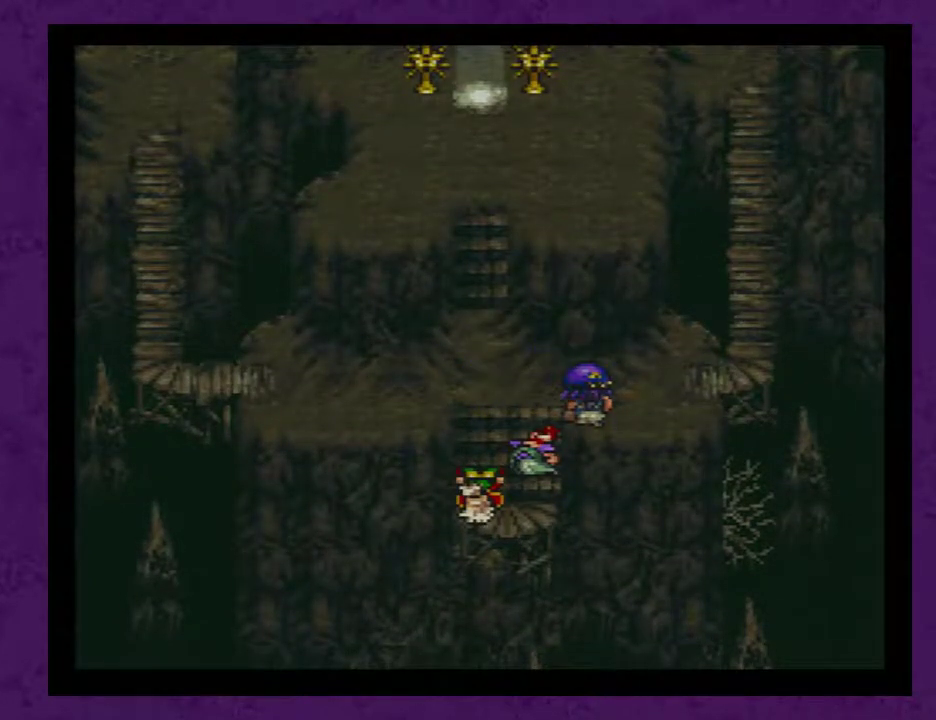
{"buttons": ["A"], "events": [[83, "A", "down"], [167, "A", "up"], [417, "A", "down"]]}
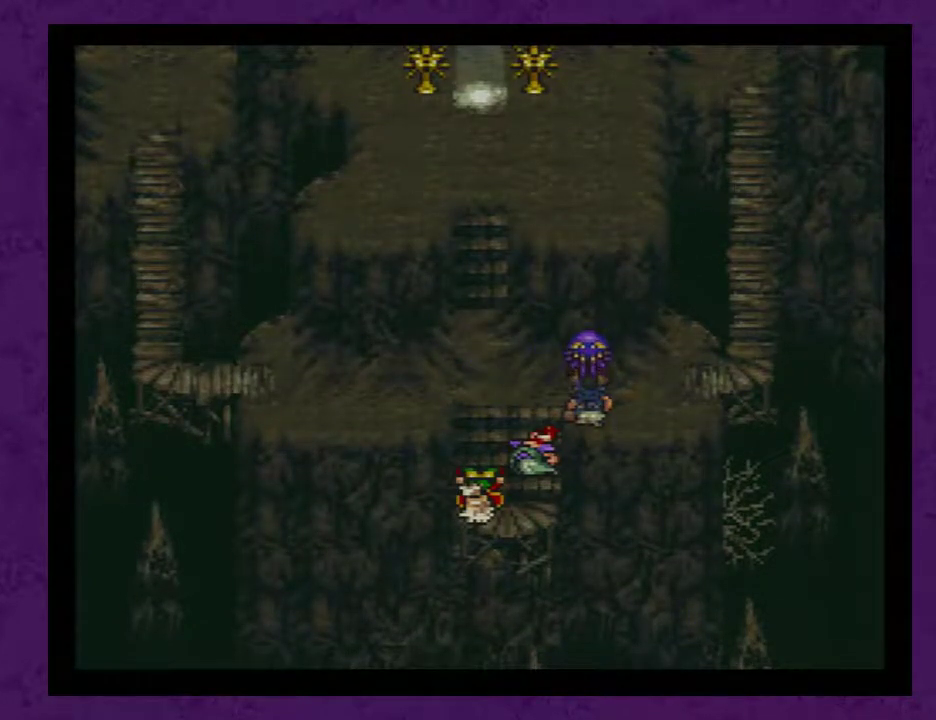
{"buttons": [], "events": [[17, "A", "up"], [67, "A", "down"], [167, "A", "up"], [233, "A", "down"], [317, "A", "up"]]}
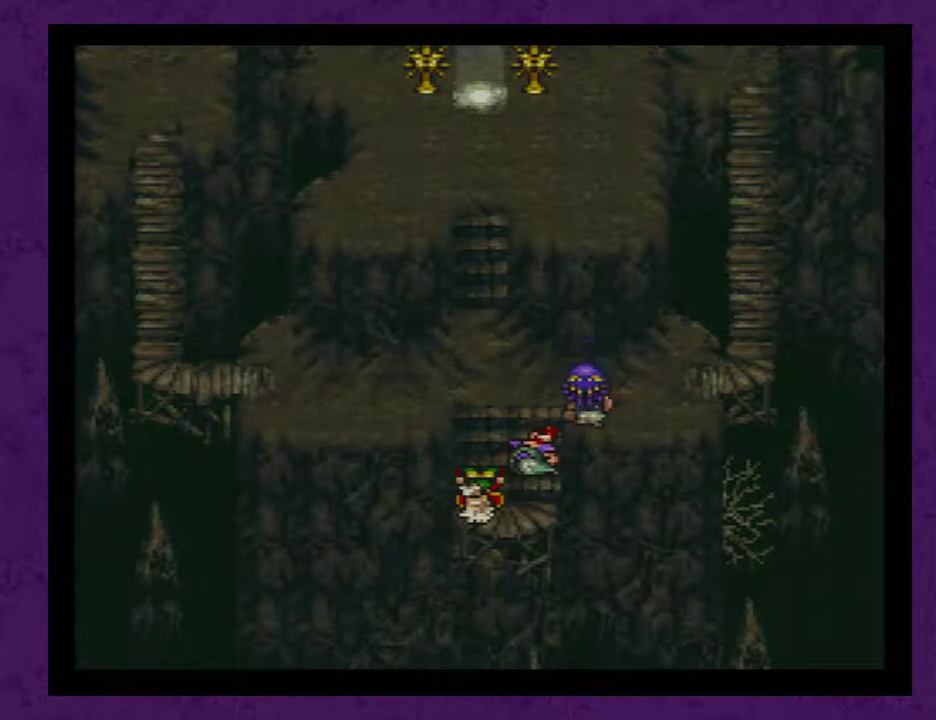
{"buttons": ["A"], "events": [[50, "A", "down"], [100, "A", "up"], [167, "A", "down"], [267, "A", "up"], [317, "A", "down"], [383, "A", "up"], [483, "A", "down"]]}
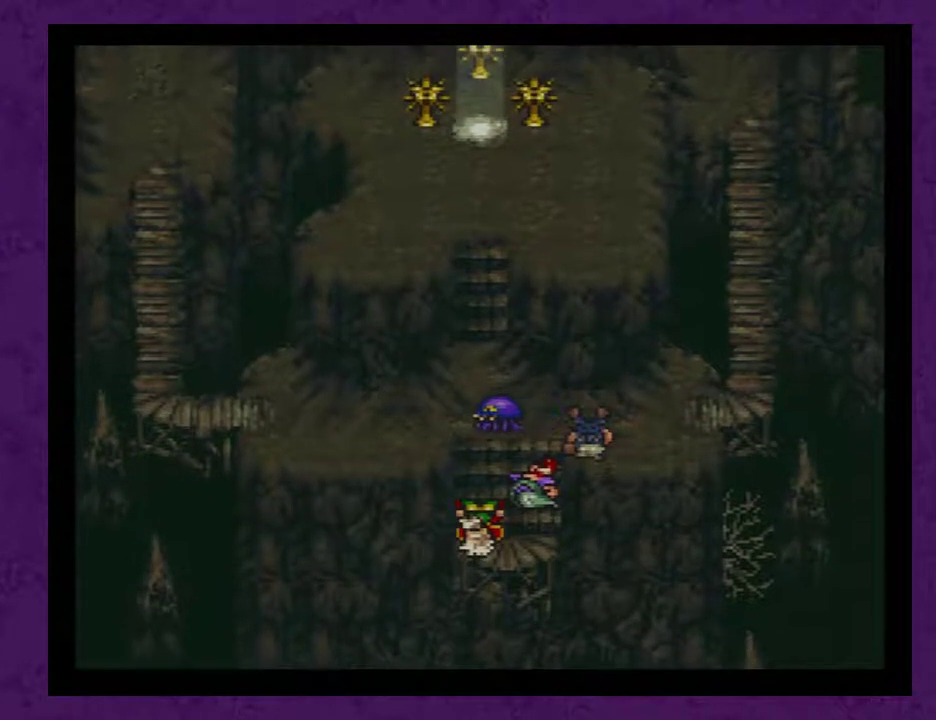
{"buttons": ["A"], "events": [[50, "A", "up"], [133, "A", "down"], [233, "A", "up"], [317, "A", "down"], [417, "A", "up"], [483, "A", "down"]]}
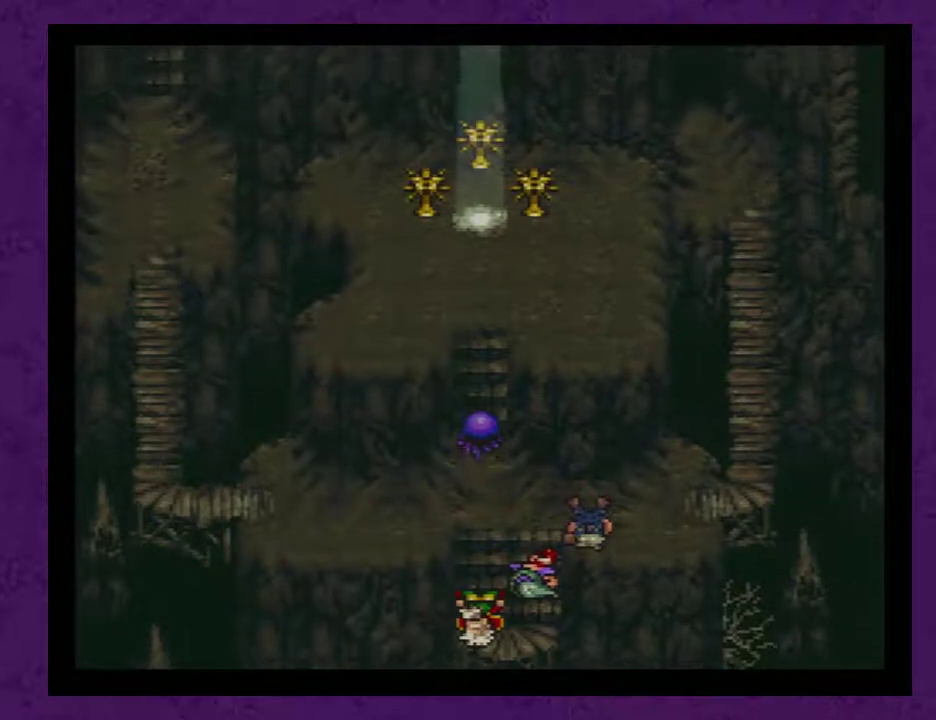
{"buttons": [], "events": [[67, "A", "up"], [167, "A", "down"], [267, "A", "up"], [317, "A", "down"], [417, "A", "up"]]}